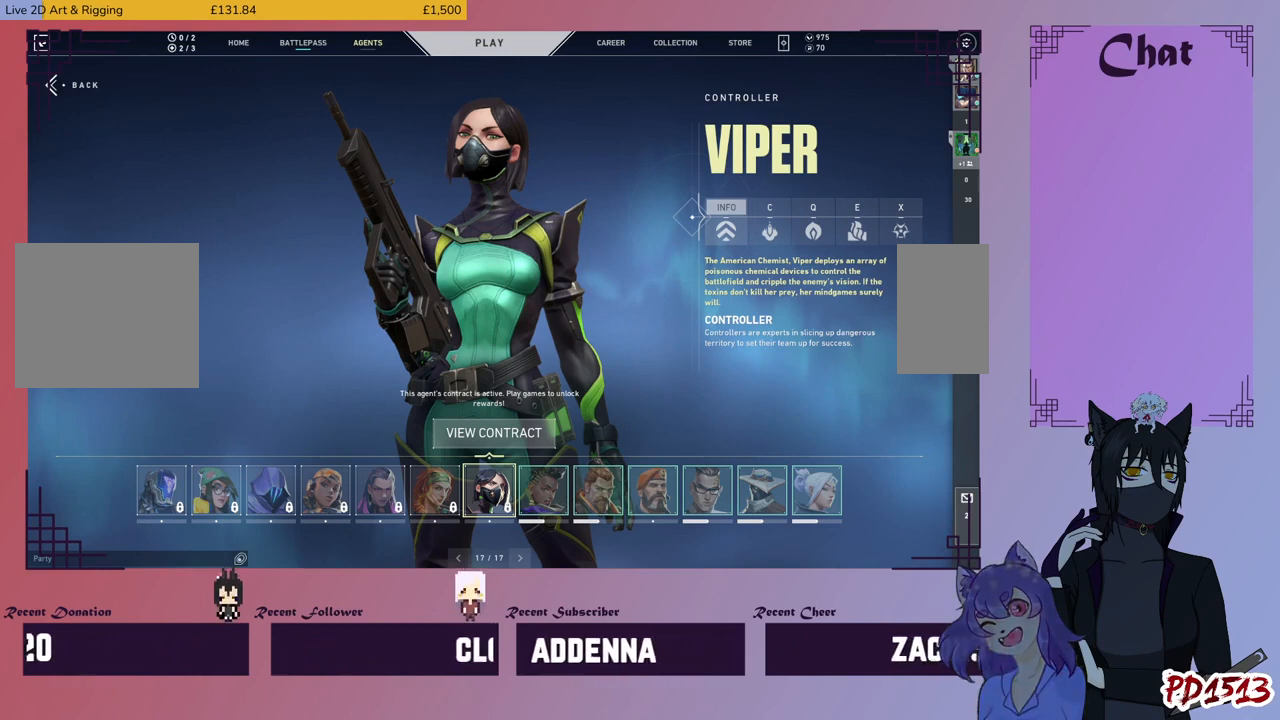
Gameplay with keyboard and mouse; each line is a JSON object with the keys and mouse buttons held at the frame after it. "events" lists presses ("down") and releases ("up") of "a", "c", "ctrl", "d", "e", "f", "q", "r", "s", "shift", "space", "tab", "v", "w", "x", "z", "mouse_left", "mouse_wheel", "mouse_right", "mouse_mb4" and "mouse_mb5" between this image and that frame as [ms after this image, input, new state], when the widget could be followed in between. "mouse_left", "mouse_wheel", "mouse_right", "mouse_mb4", "mouse_mb5" = the "left", "wheel", "right", "mb4", "mb5" buttons of the "mouse" list. No other keys are recorded. "wheel" means that the mouse wheel is clicked or scrolled. Mouse movement is not recorded.
{"keys": [], "mouse": ["left"], "events": [[434, "mouse_left", "down"]]}
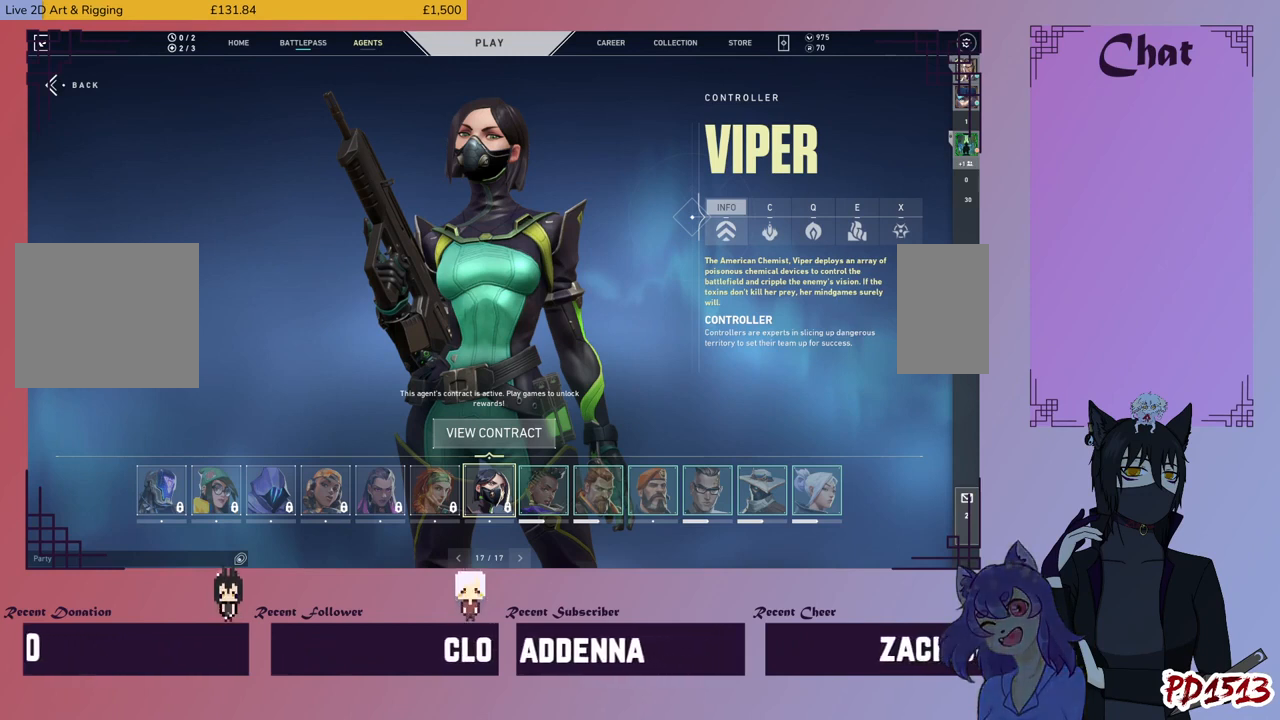
{"keys": [], "mouse": [], "events": [[234, "mouse_left", "up"]]}
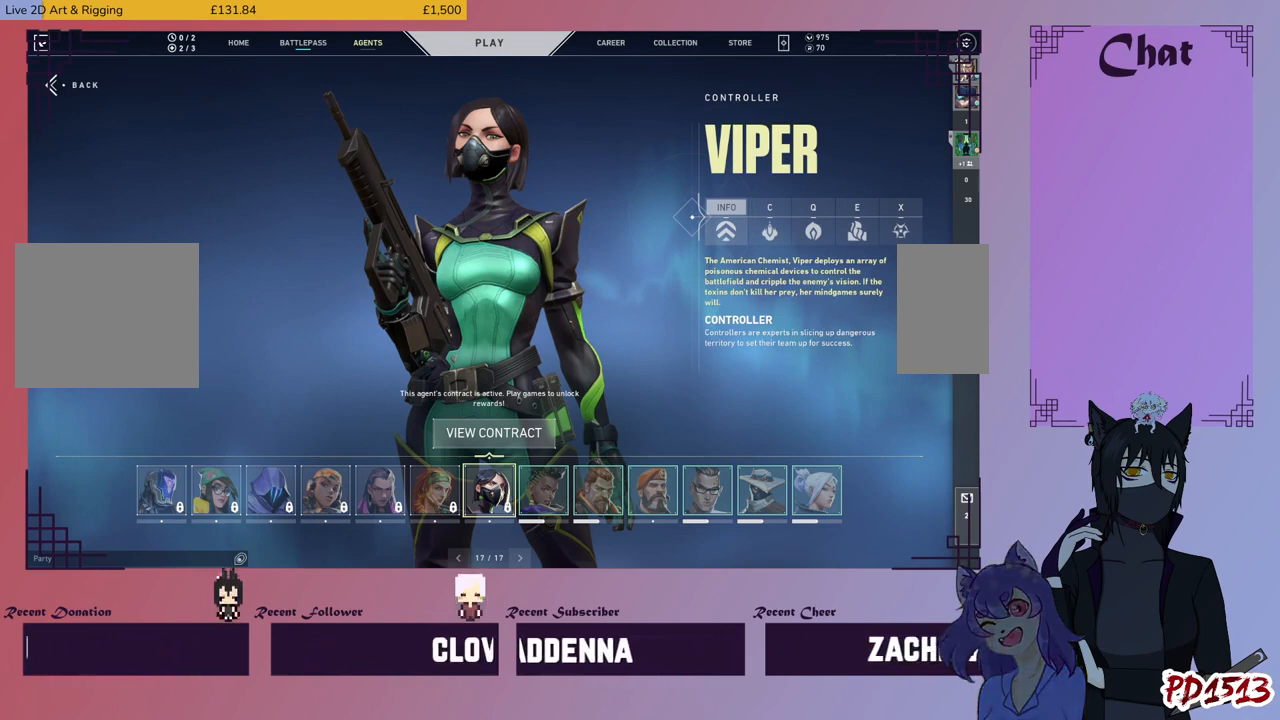
{"keys": [], "mouse": [], "events": []}
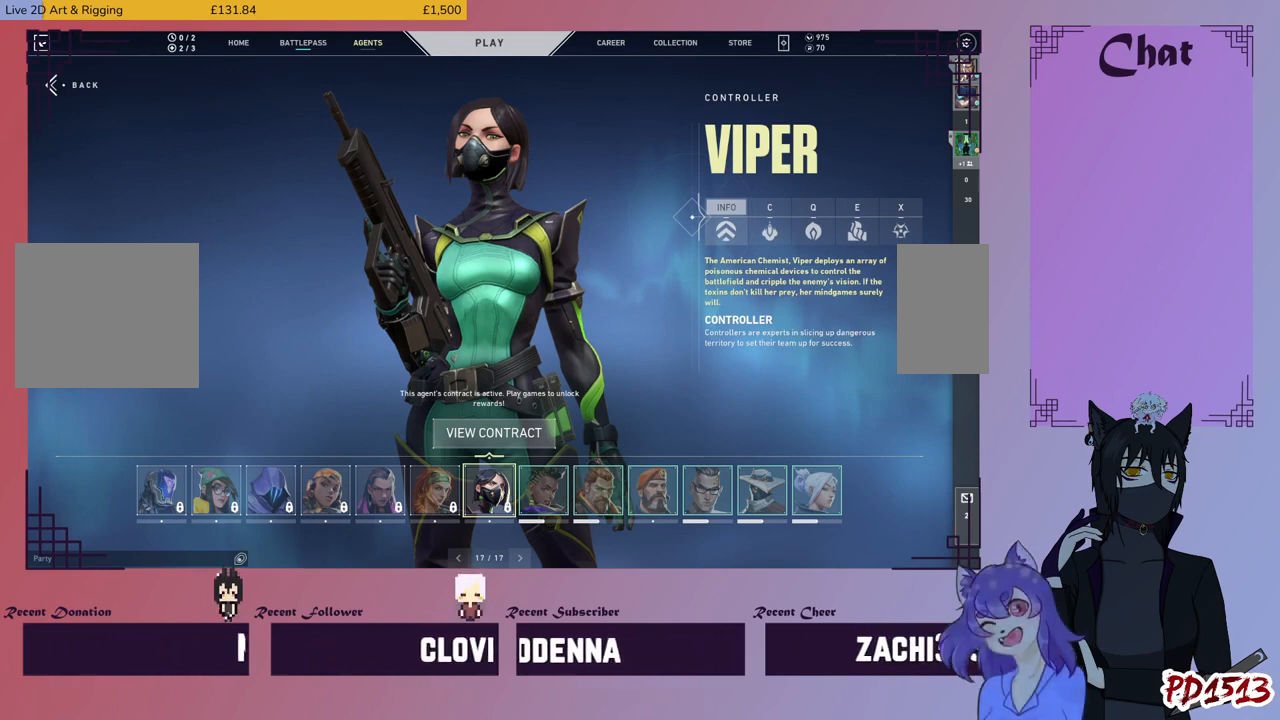
{"keys": [], "mouse": [], "events": [[334, "mouse_left", "down"], [434, "mouse_left", "up"]]}
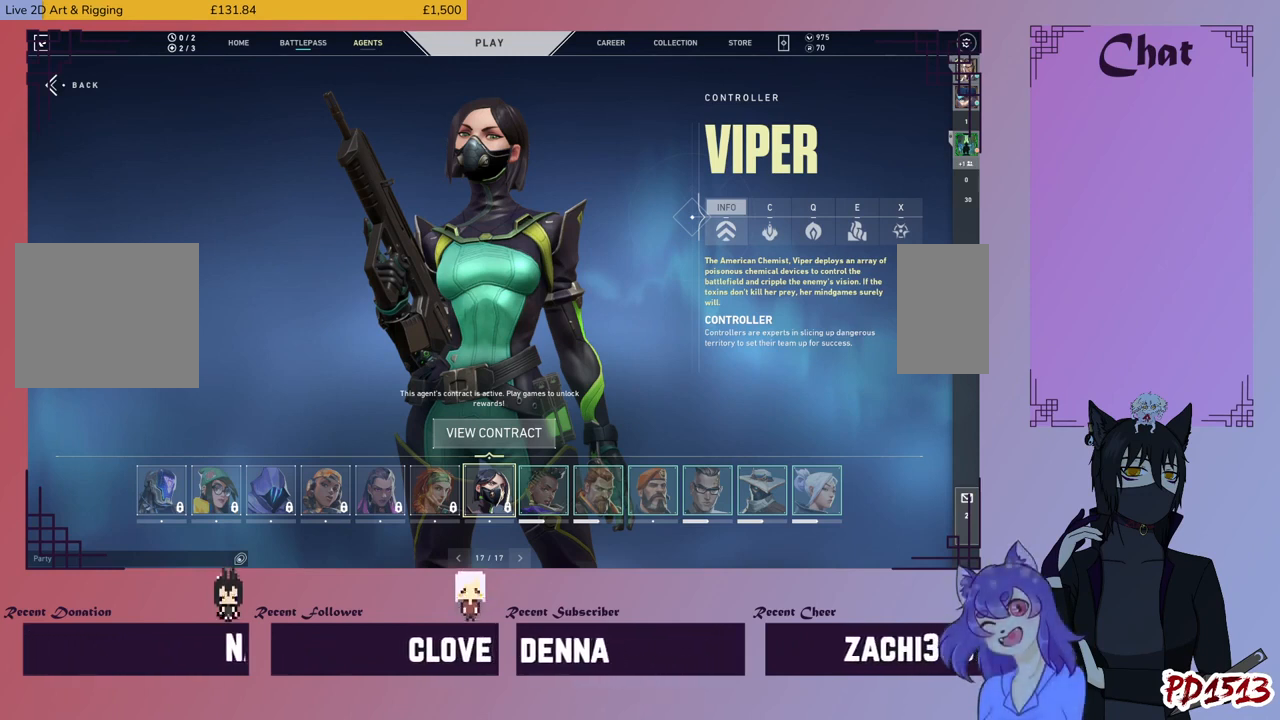
{"keys": [], "mouse": [], "events": []}
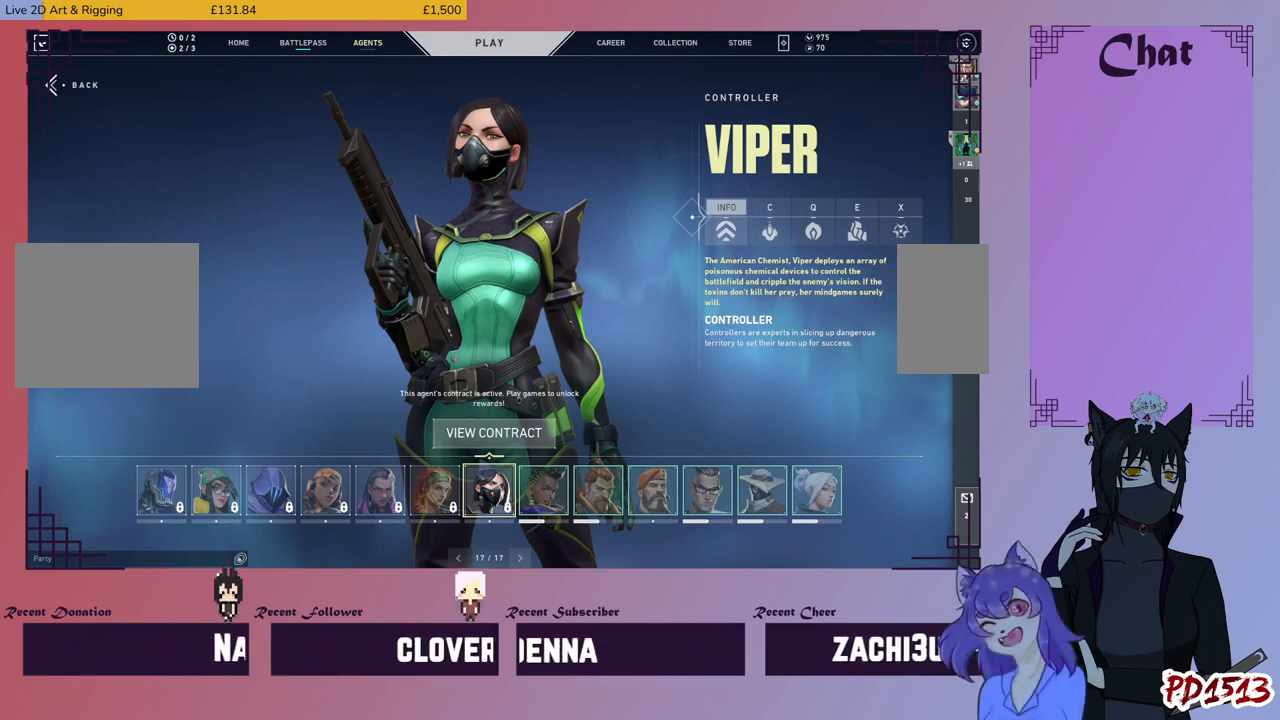
{"keys": [], "mouse": [], "events": []}
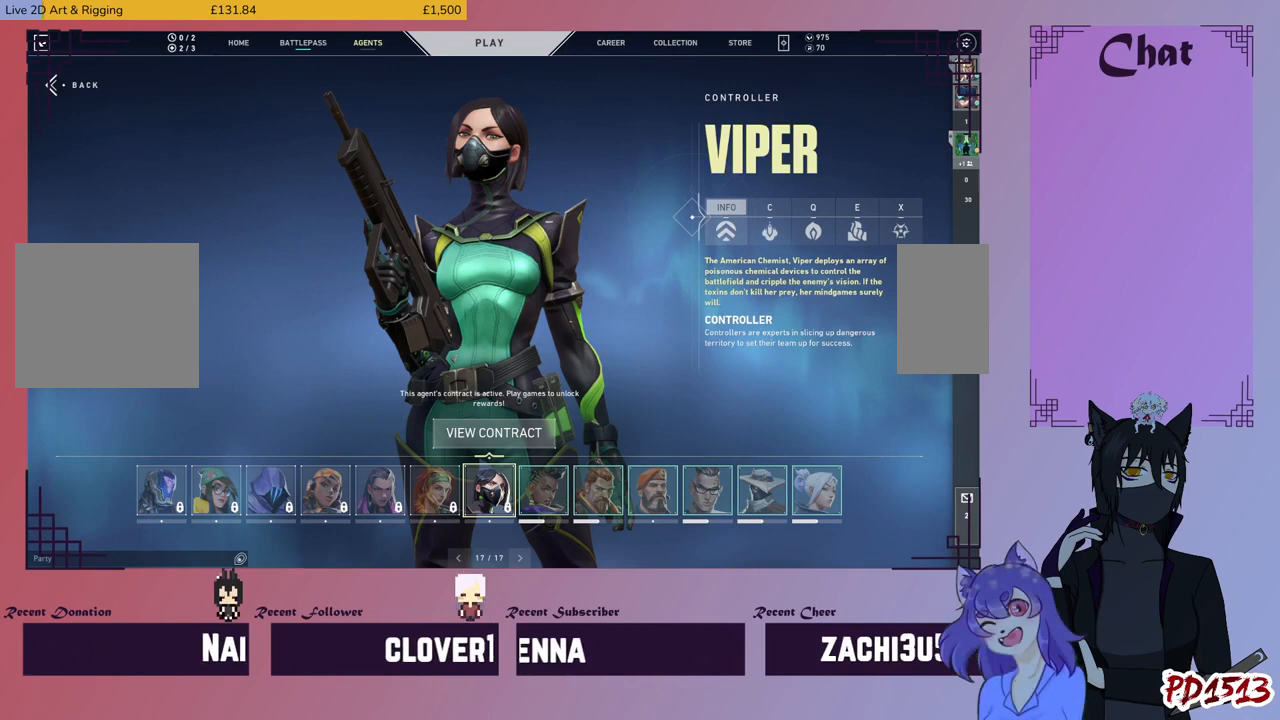
{"keys": [], "mouse": [], "events": []}
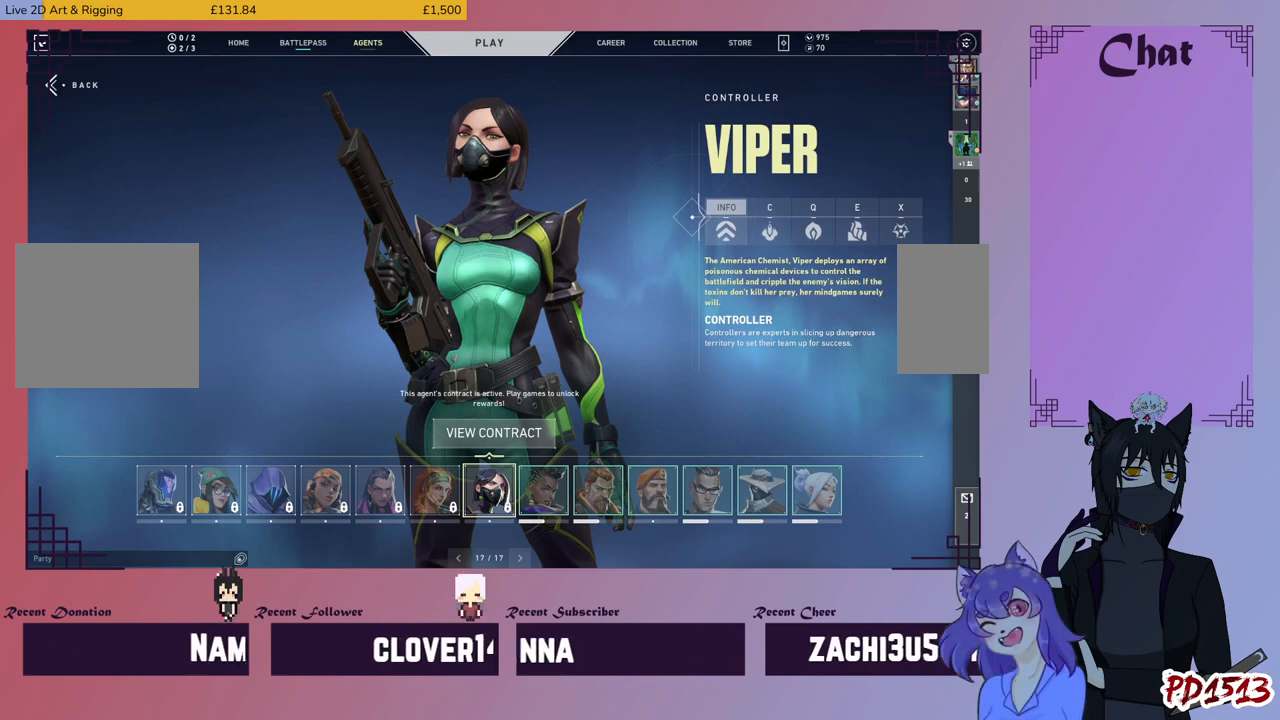
{"keys": [], "mouse": [], "events": []}
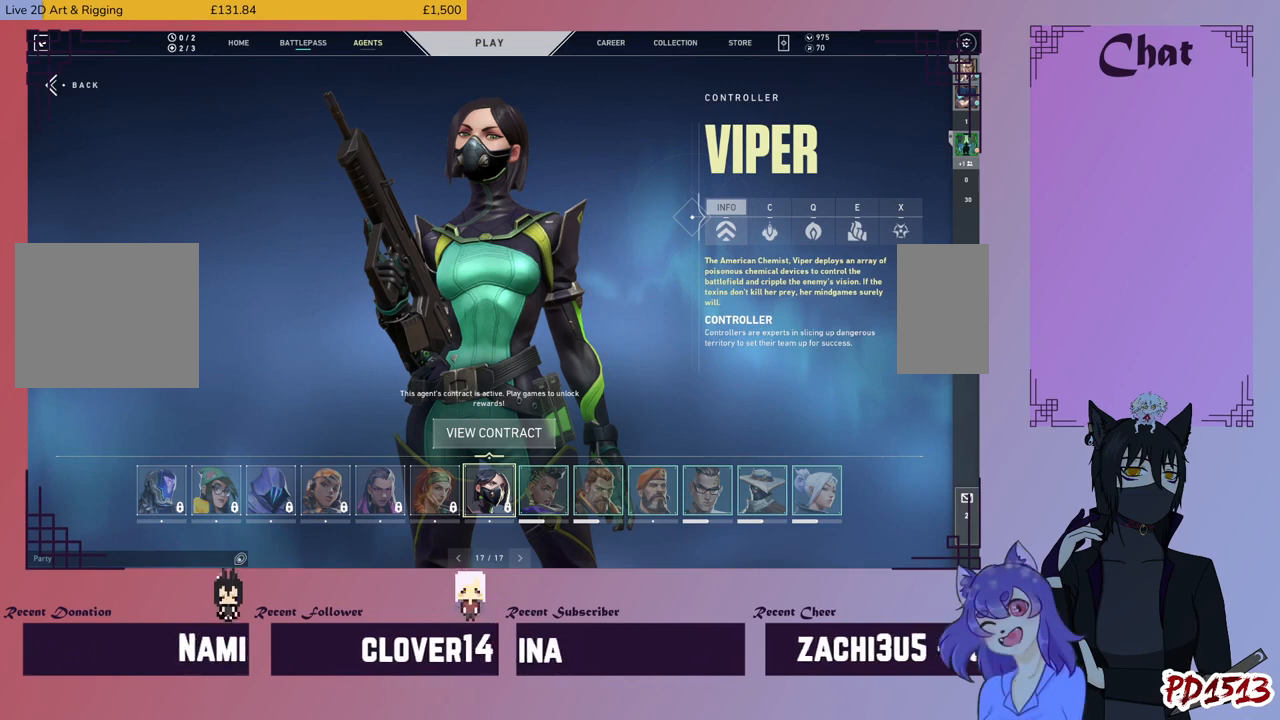
{"keys": [], "mouse": [], "events": []}
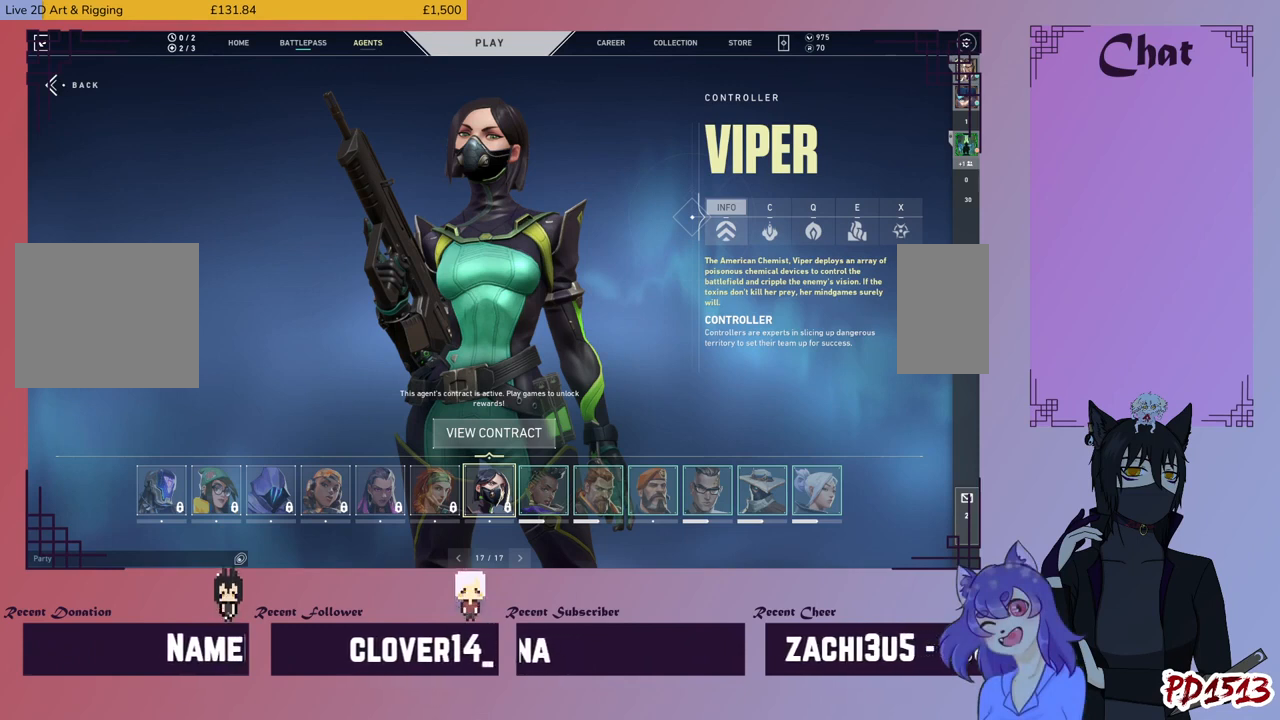
{"keys": [], "mouse": [], "events": []}
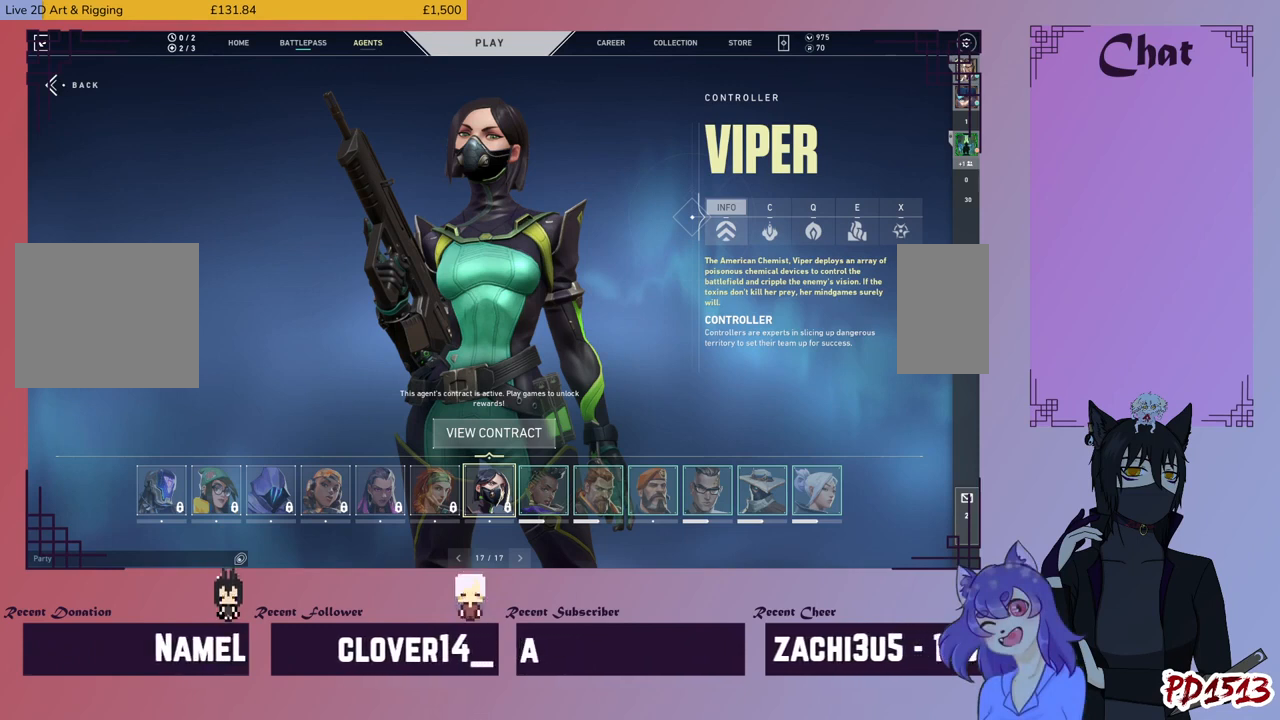
{"keys": [], "mouse": [], "events": [[67, "mouse_left", "down"], [167, "mouse_left", "up"]]}
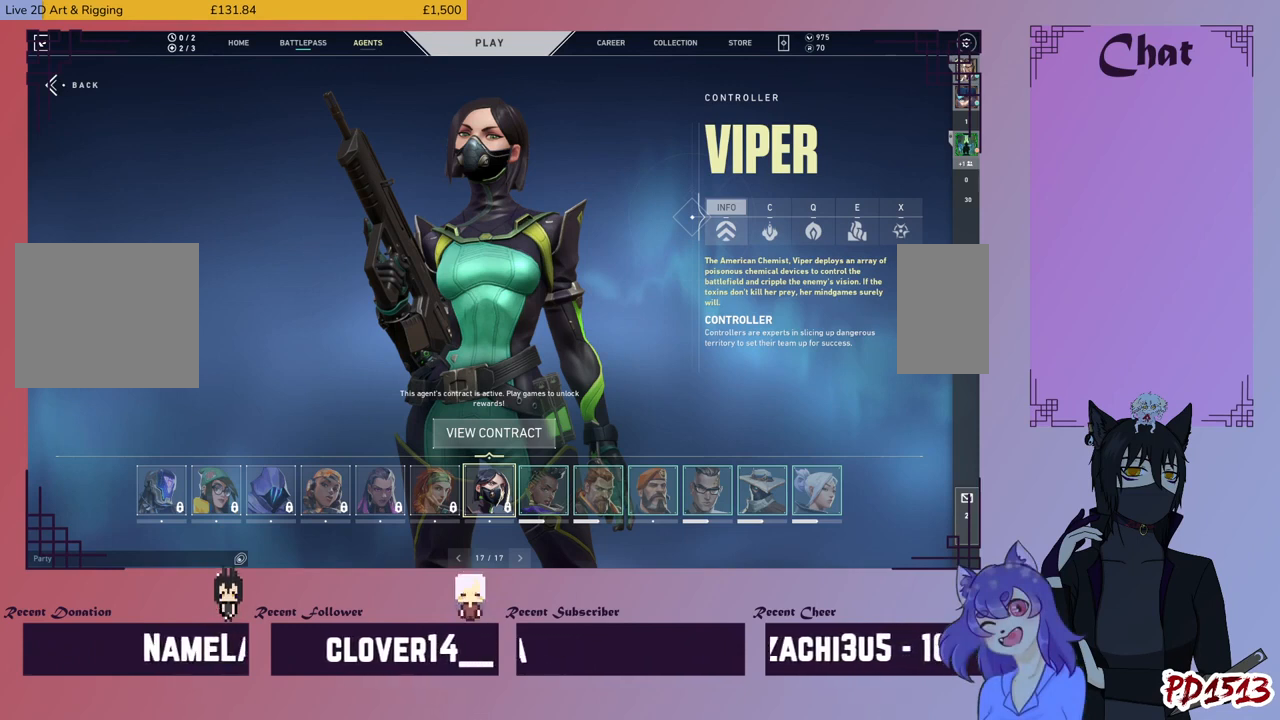
{"keys": [], "mouse": [], "events": []}
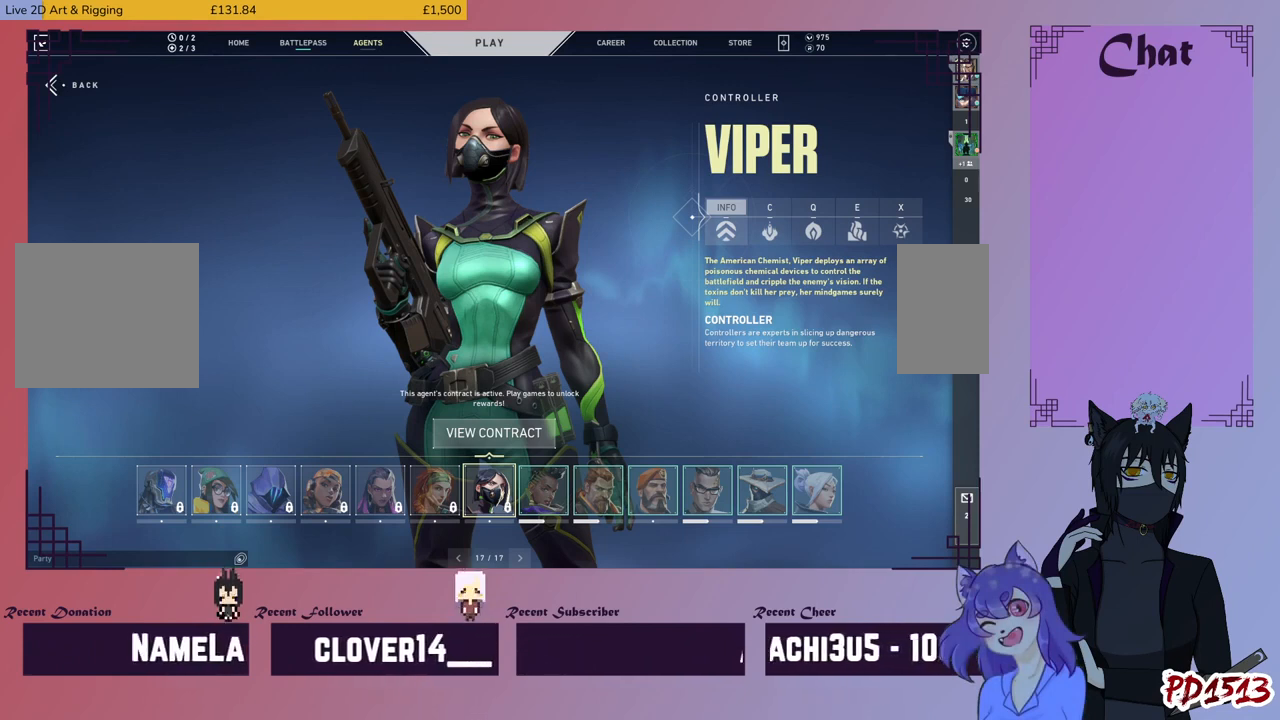
{"keys": [], "mouse": [], "events": []}
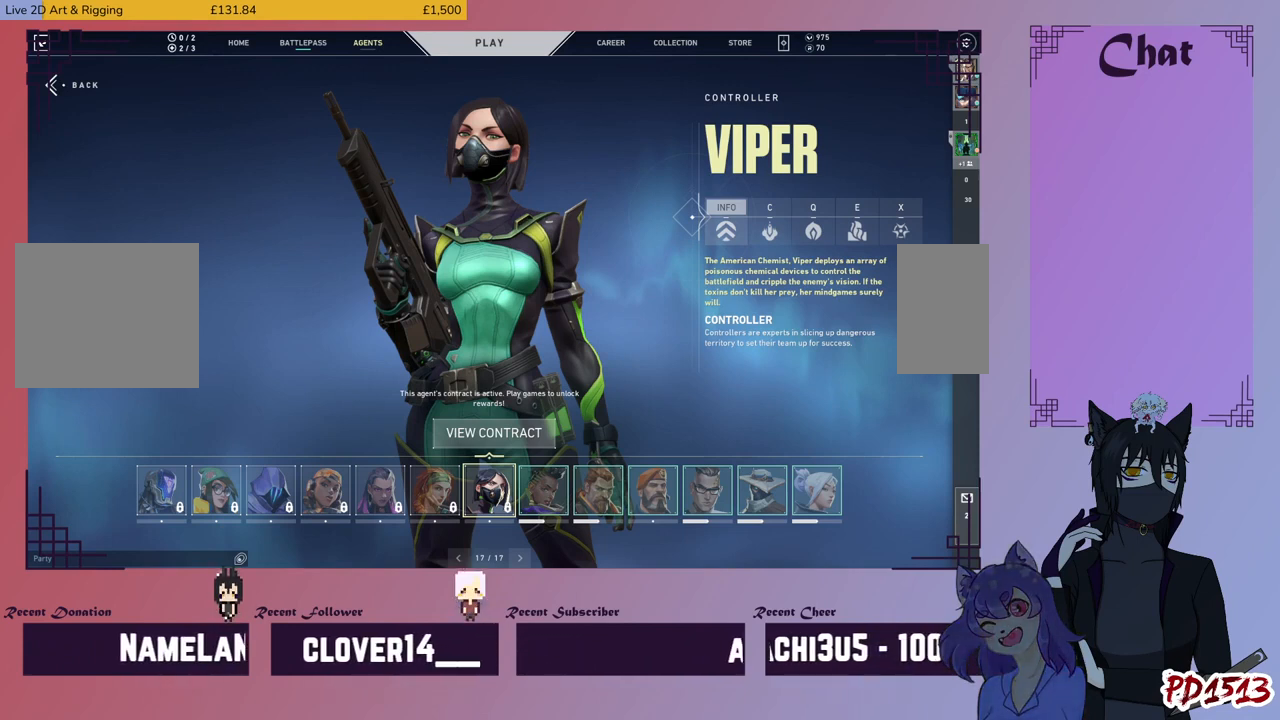
{"keys": [], "mouse": [], "events": []}
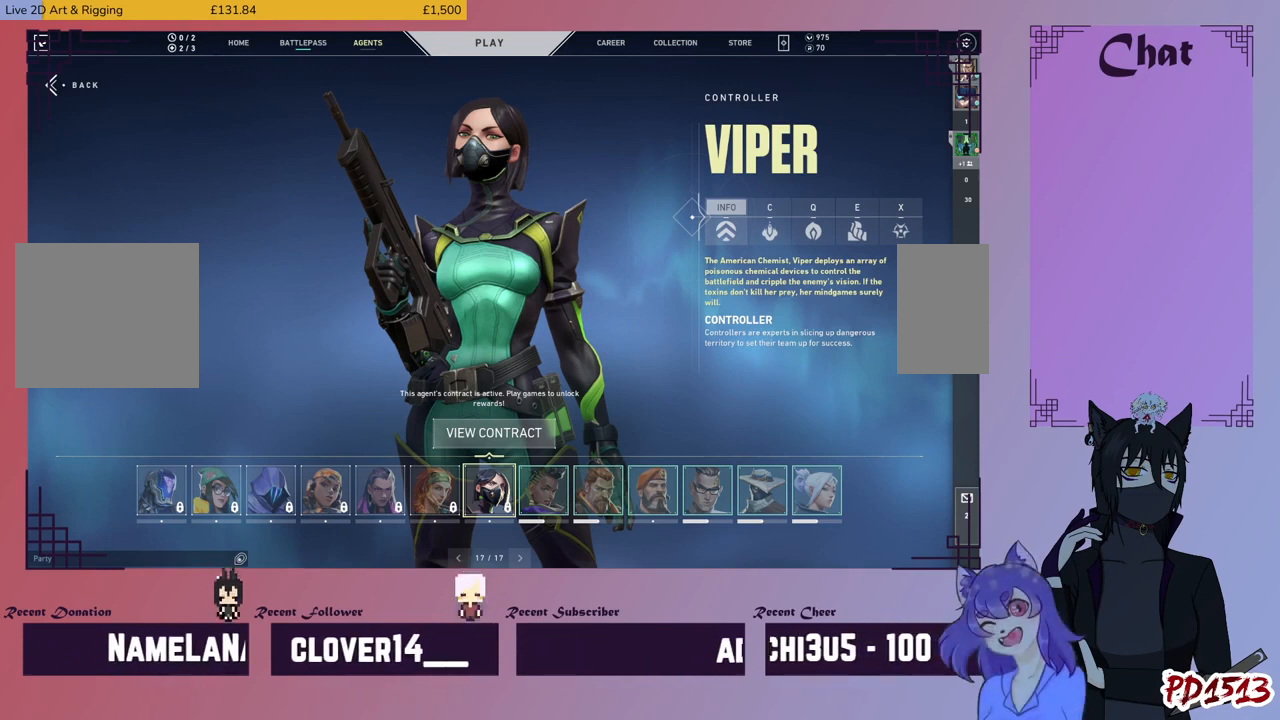
{"keys": [], "mouse": [], "events": []}
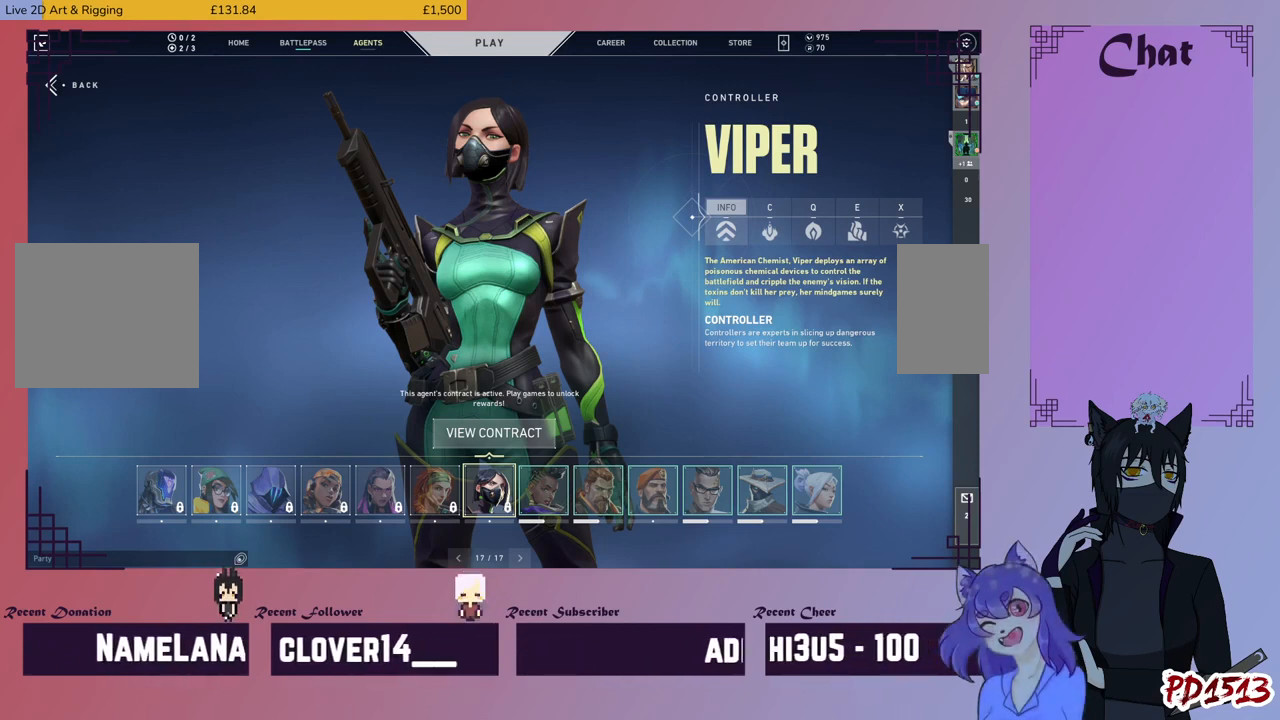
{"keys": [], "mouse": [], "events": []}
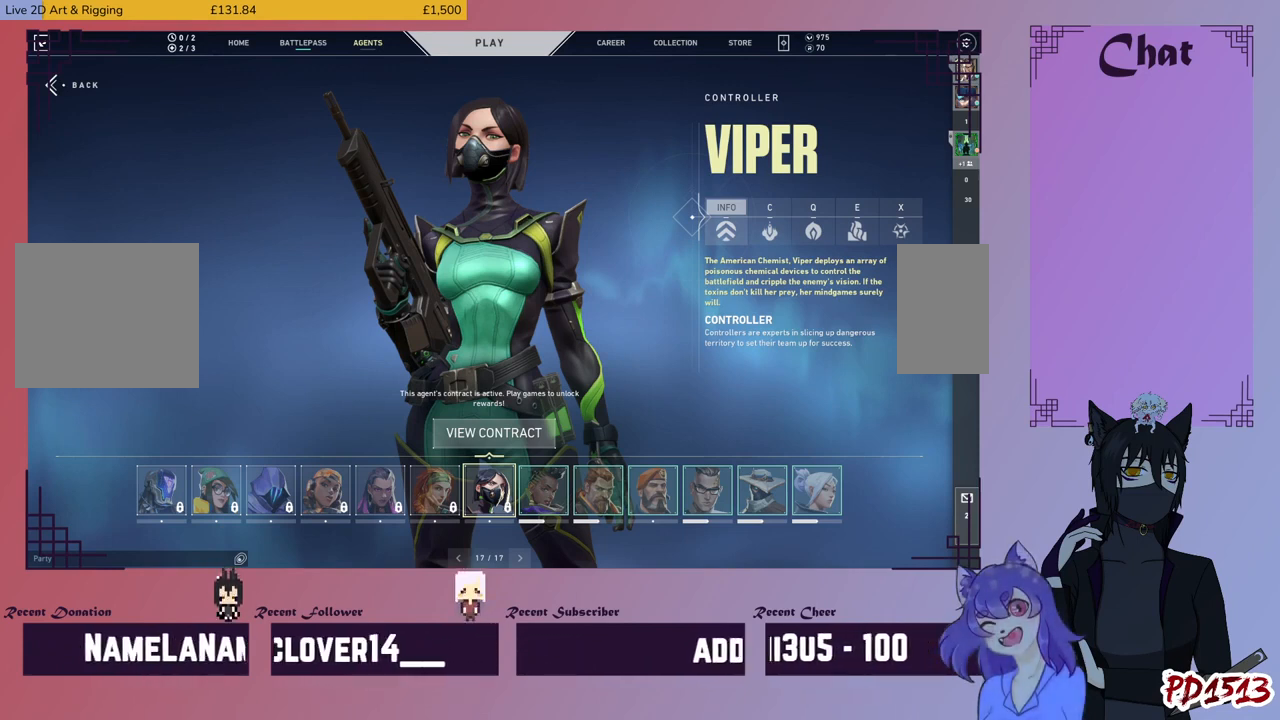
{"keys": [], "mouse": [], "events": []}
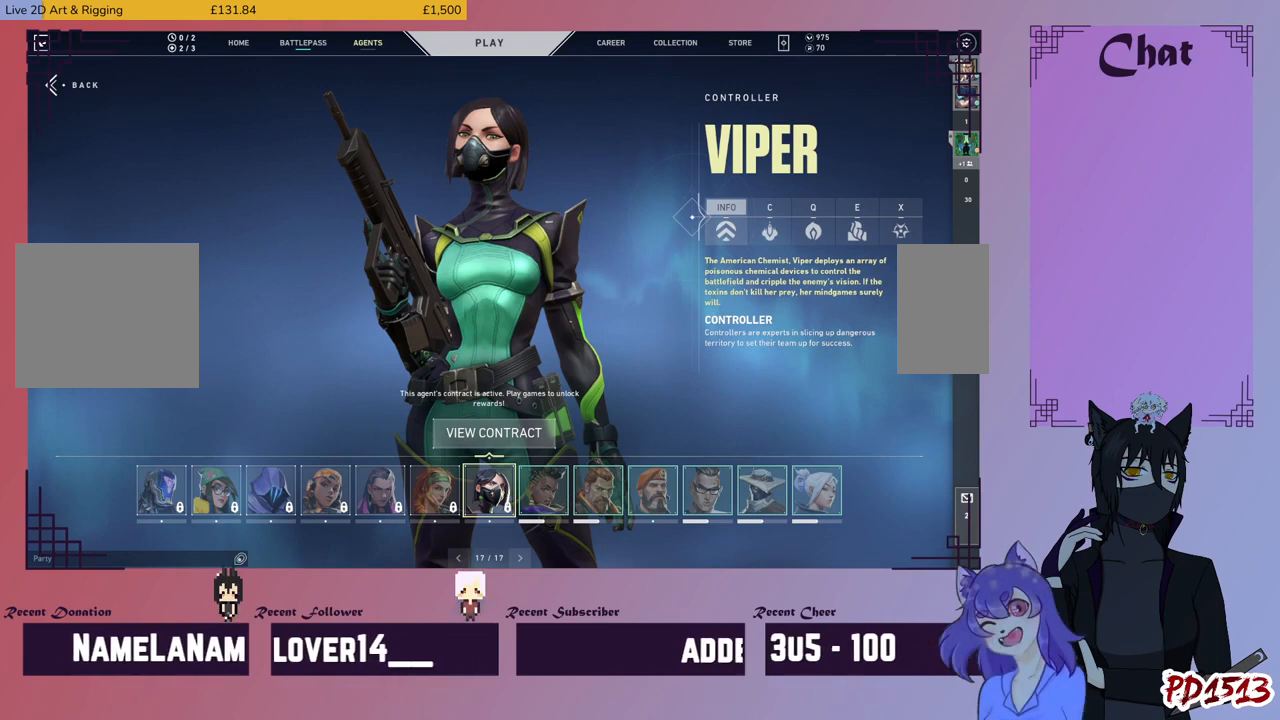
{"keys": [], "mouse": [], "events": []}
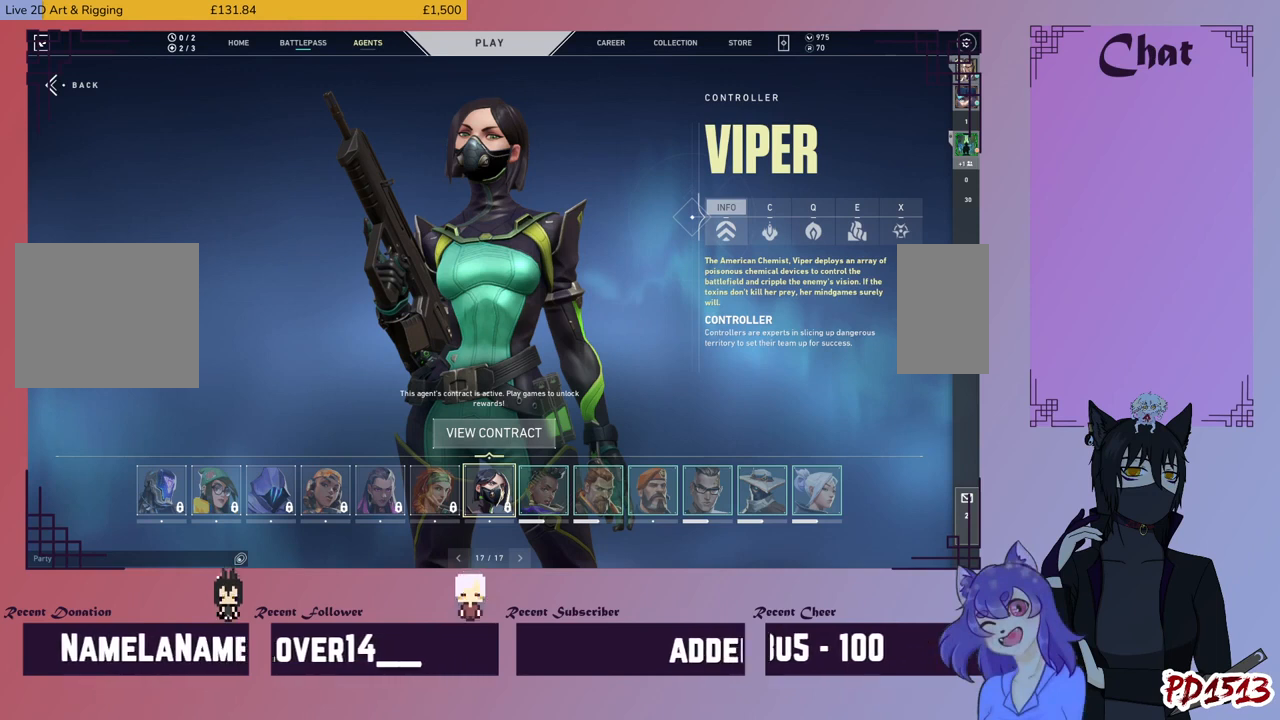
{"keys": [], "mouse": [], "events": []}
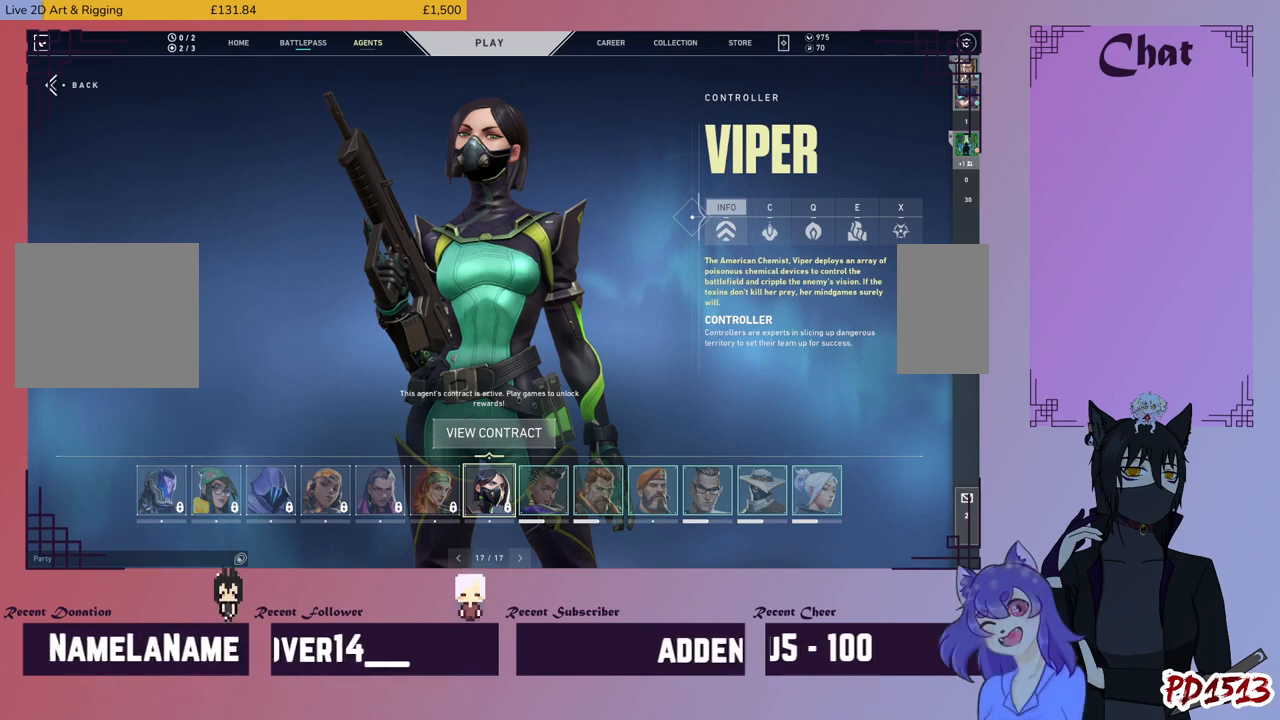
{"keys": [], "mouse": [], "events": []}
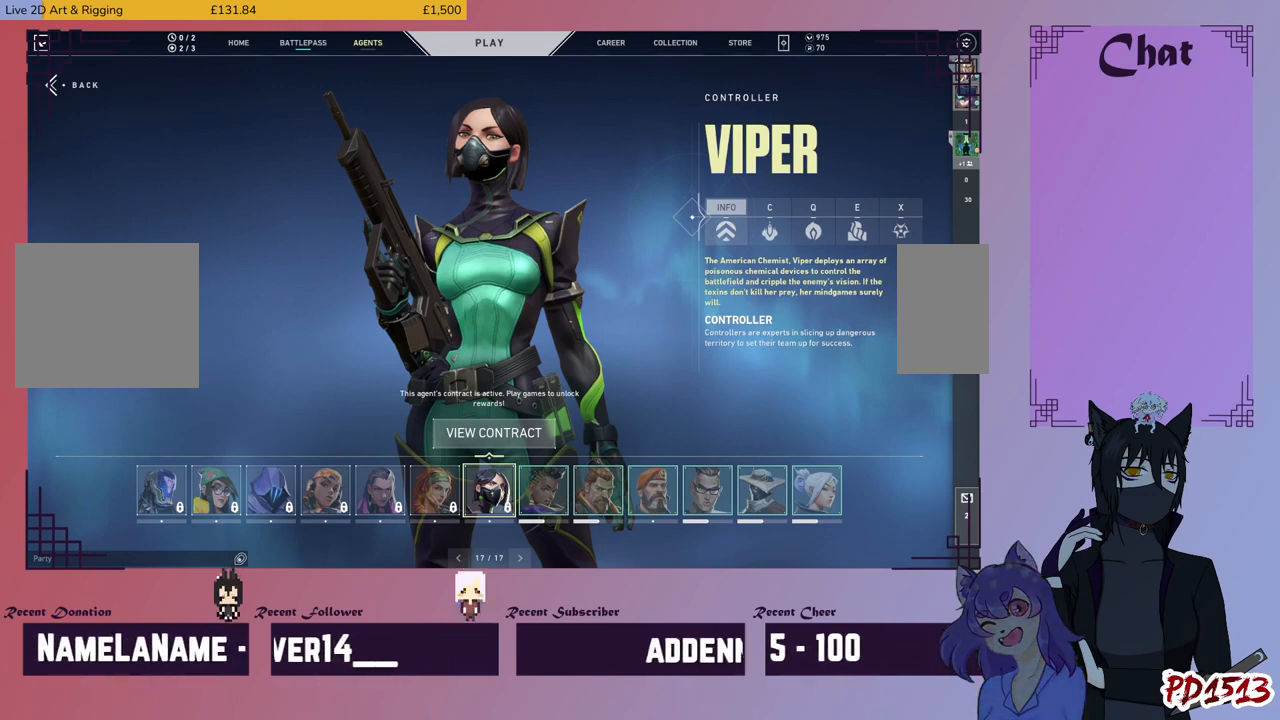
{"keys": [], "mouse": [], "events": [[234, "mouse_left", "down"], [334, "mouse_left", "up"]]}
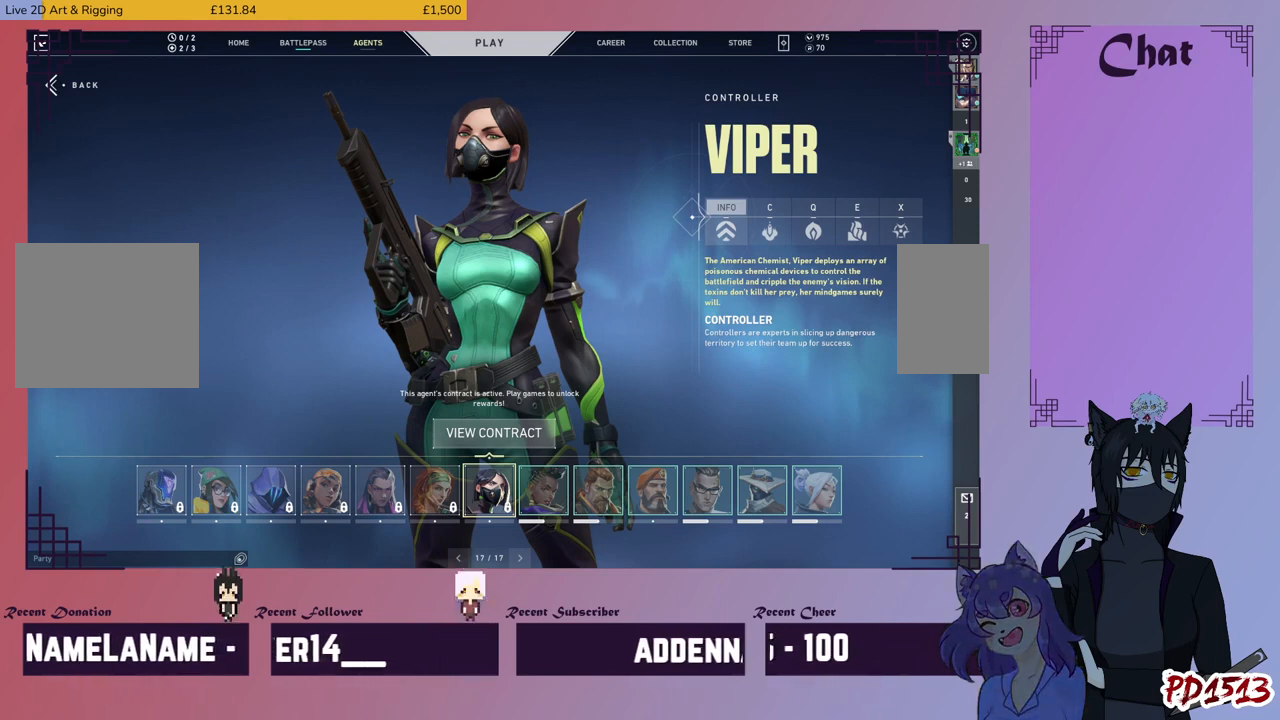
{"keys": [], "mouse": [], "events": []}
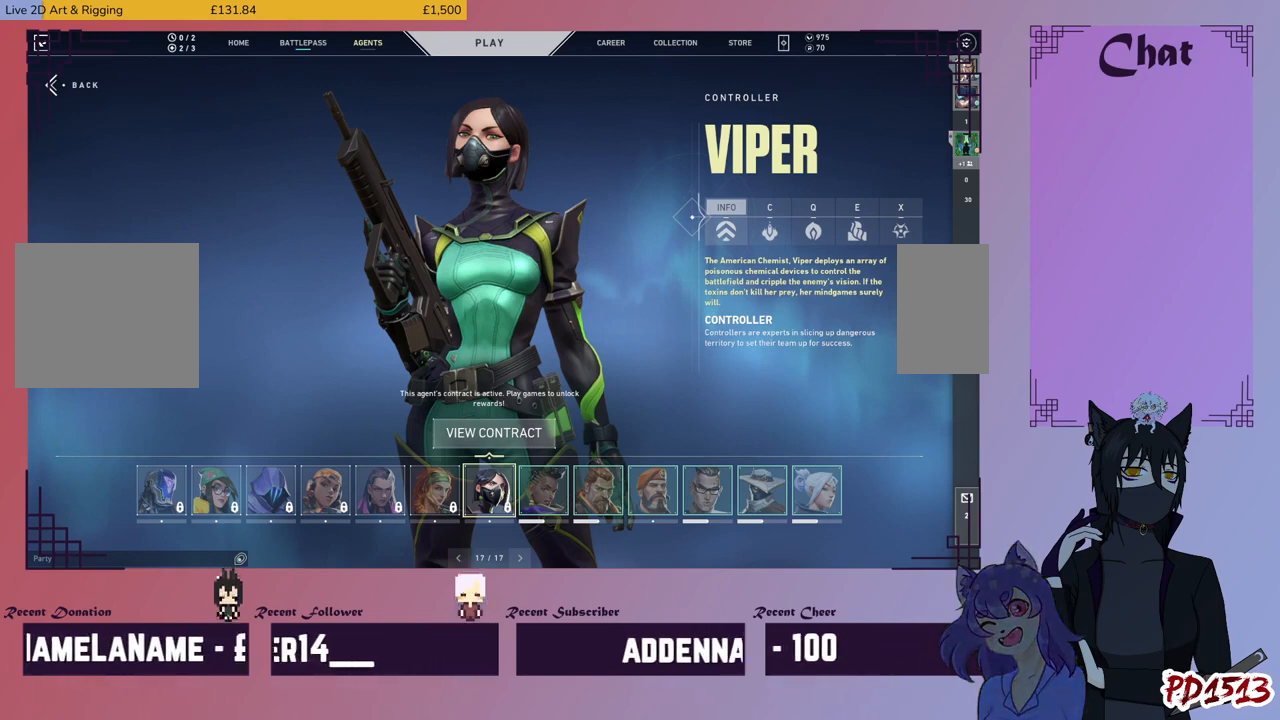
{"keys": [], "mouse": [], "events": [[134, "mouse_left", "down"], [267, "mouse_left", "up"]]}
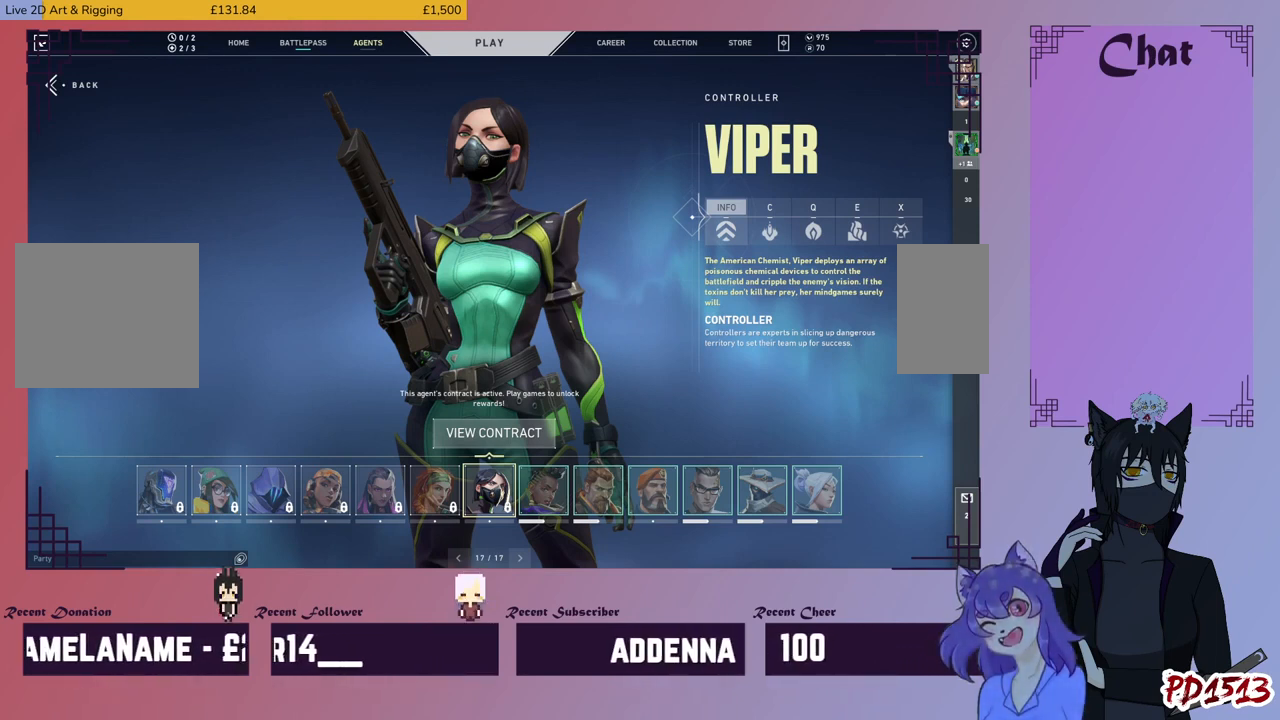
{"keys": [], "mouse": [], "events": []}
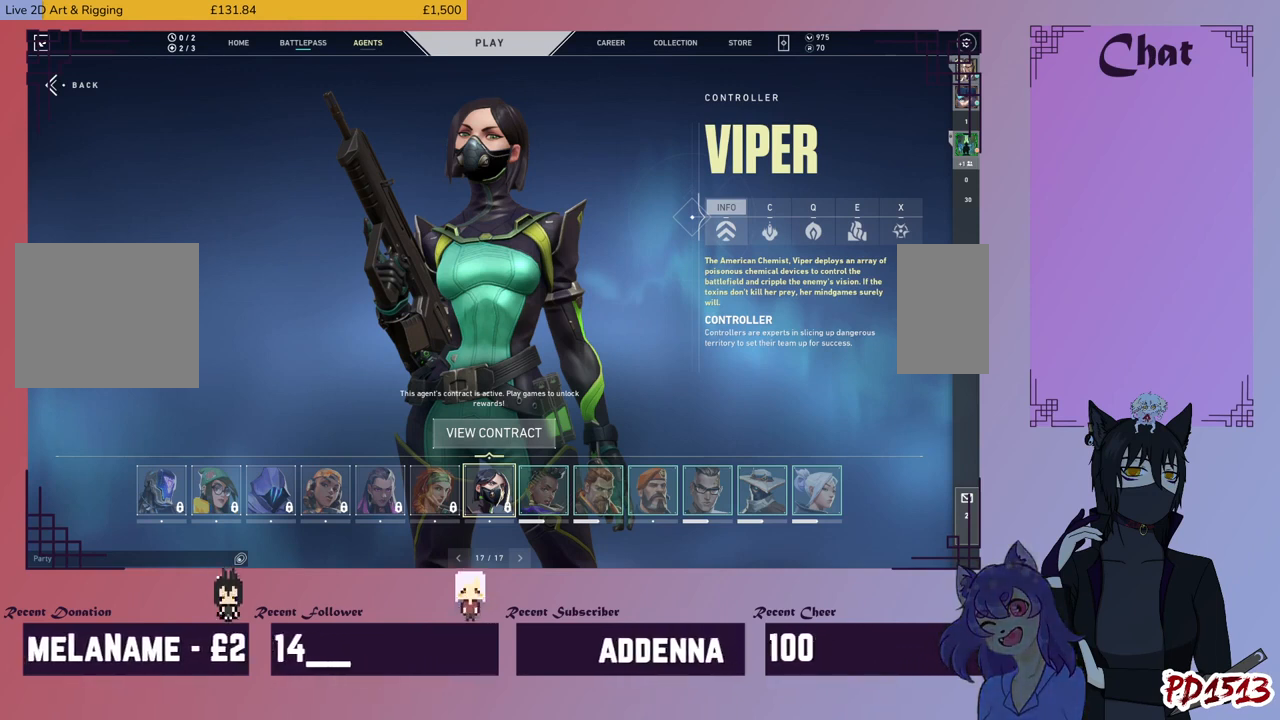
{"keys": [], "mouse": [], "events": []}
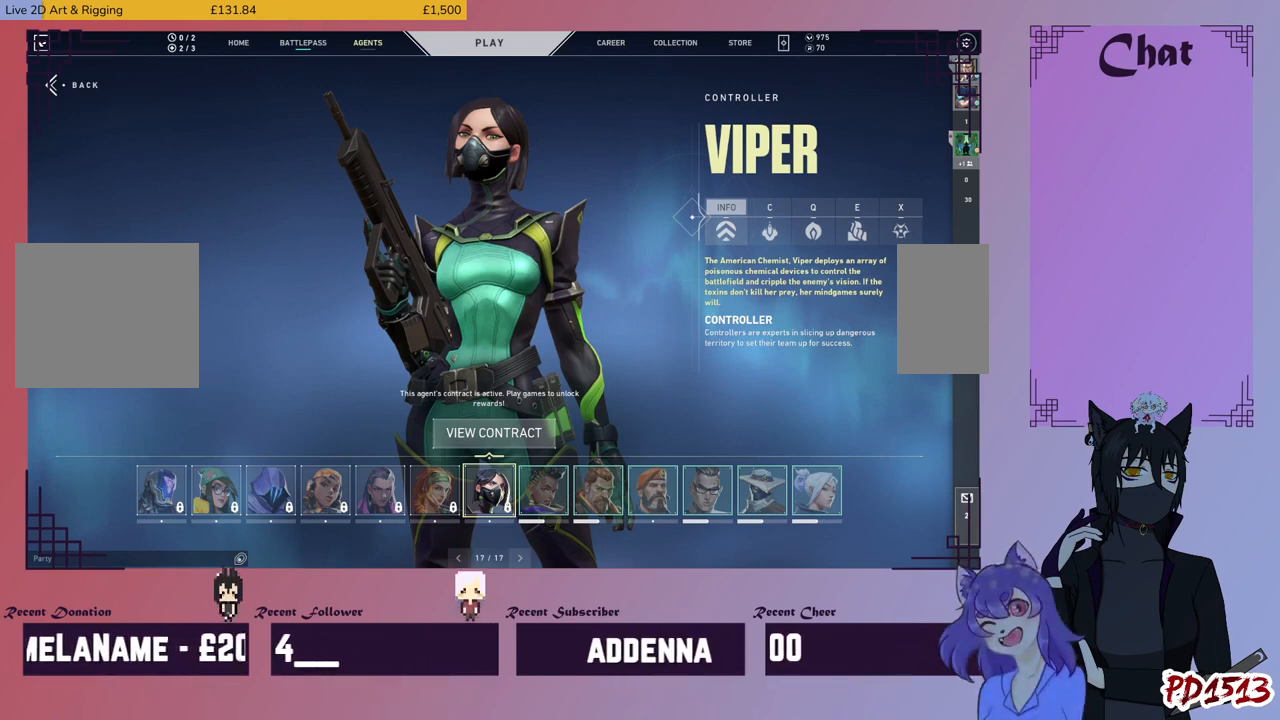
{"keys": [], "mouse": [], "events": [[34, "mouse_left", "down"], [100, "mouse_left", "up"]]}